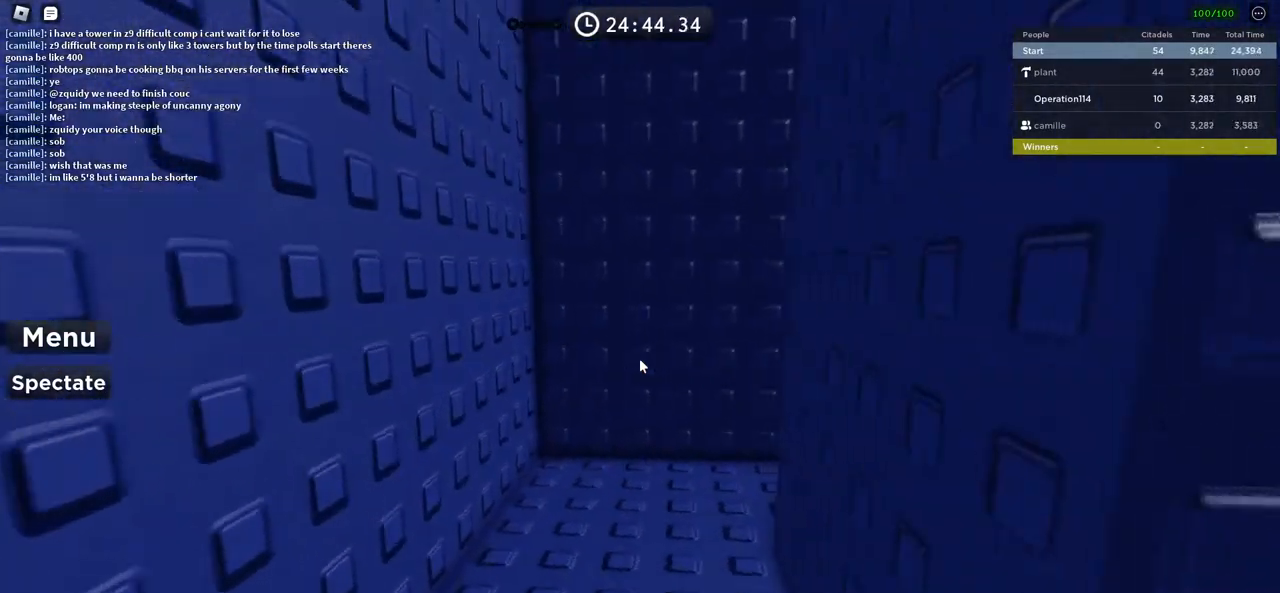
Gameplay with keyboard; each line is a JSON object with the keys held at the frame after it. "events" lists presses ("down") and releases ("up") of "a", "ctrl", "d", "e", "f", "q", "r", "s", "shift", "space", "tab" and "w" between this image and that frame as [ms after this image, input, new state], when the widget could be followed in between. No other keys are recorded. Mouse input is not recorded.
{"keys": ["a", "w"], "events": [[133, "a", "up"], [283, "a", "down"]]}
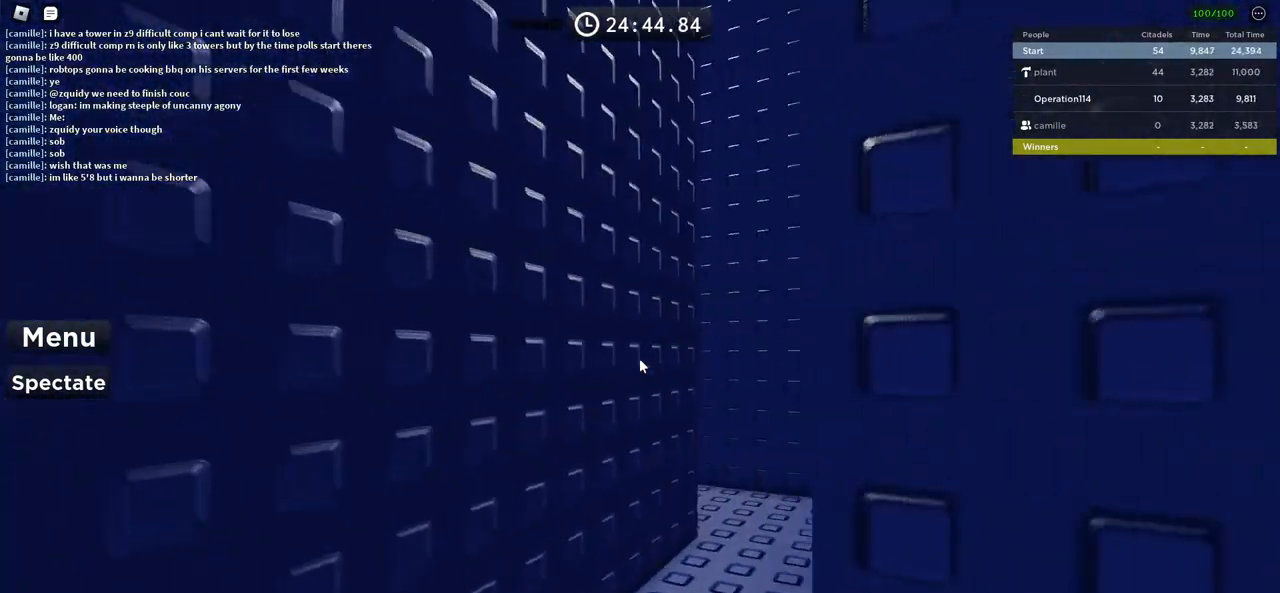
{"keys": ["w"], "events": [[300, "a", "up"]]}
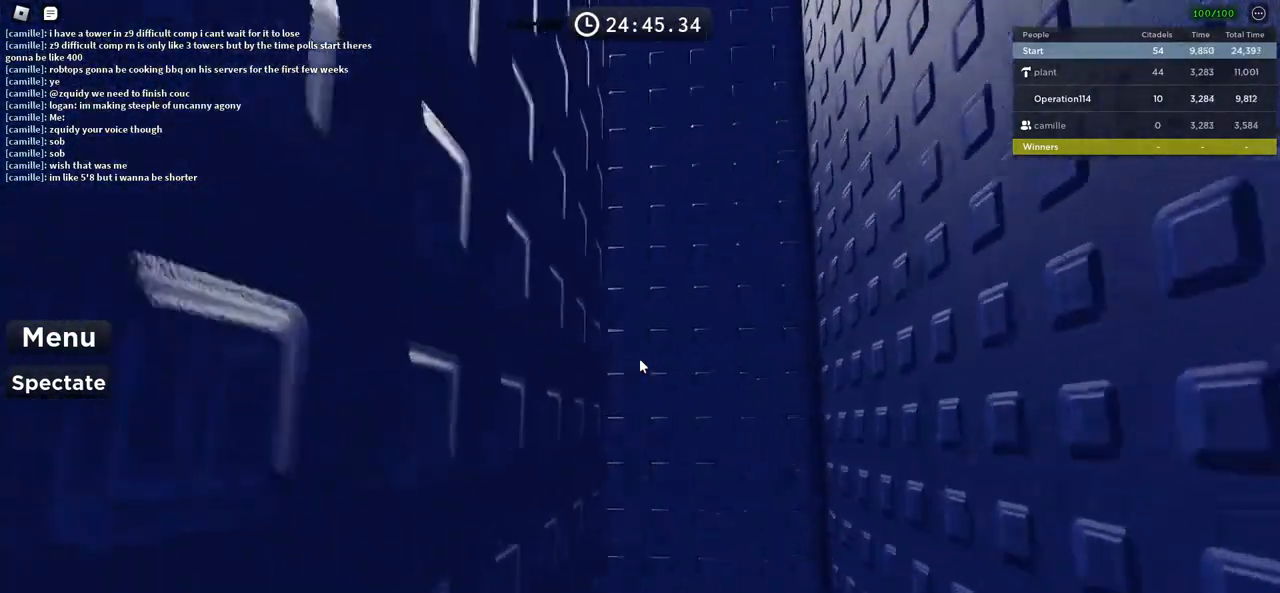
{"keys": ["d", "w"], "events": [[100, "d", "down"]]}
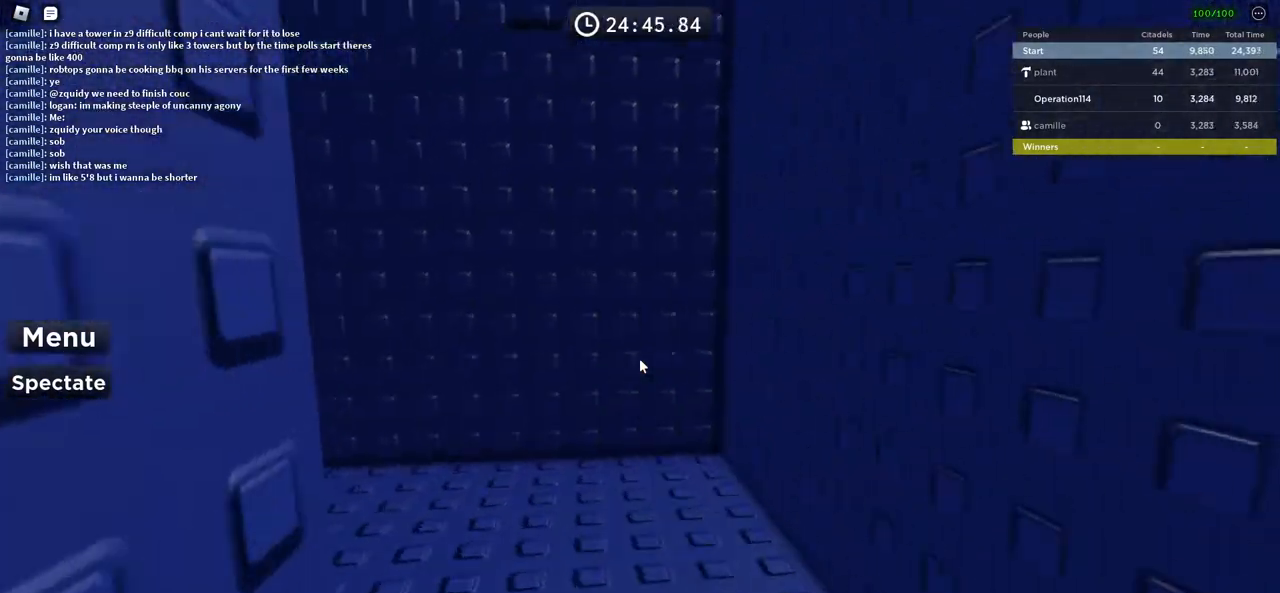
{"keys": ["d", "w"], "events": [[183, "d", "up"], [400, "d", "down"]]}
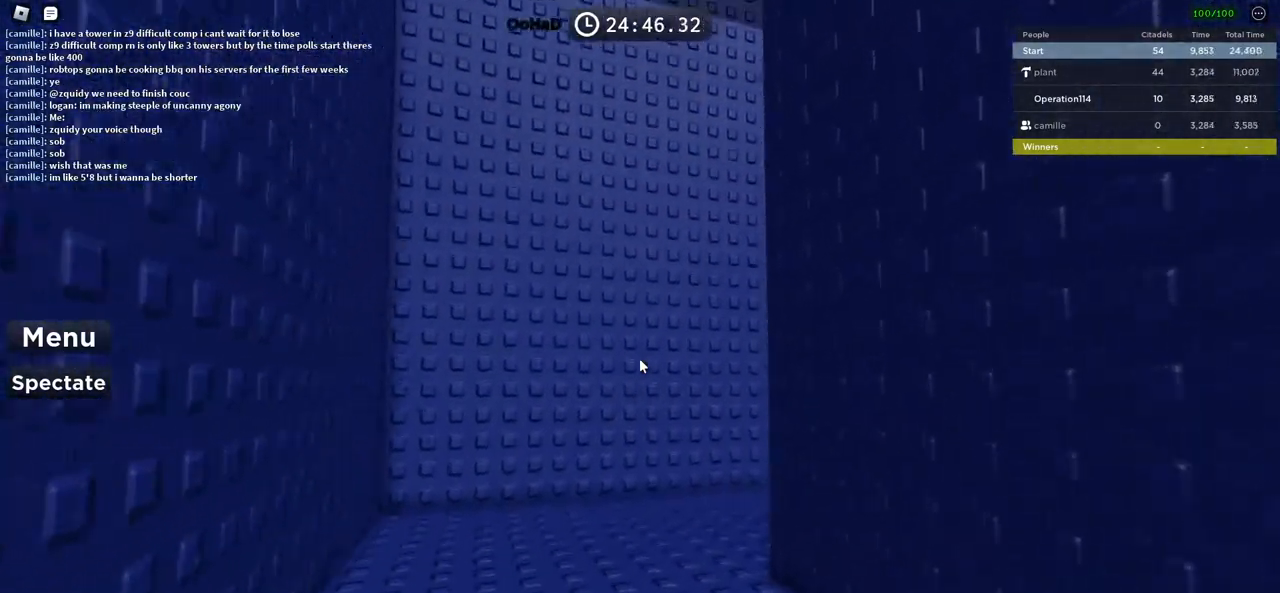
{"keys": ["a", "w"], "events": [[66, "d", "up"], [316, "a", "down"]]}
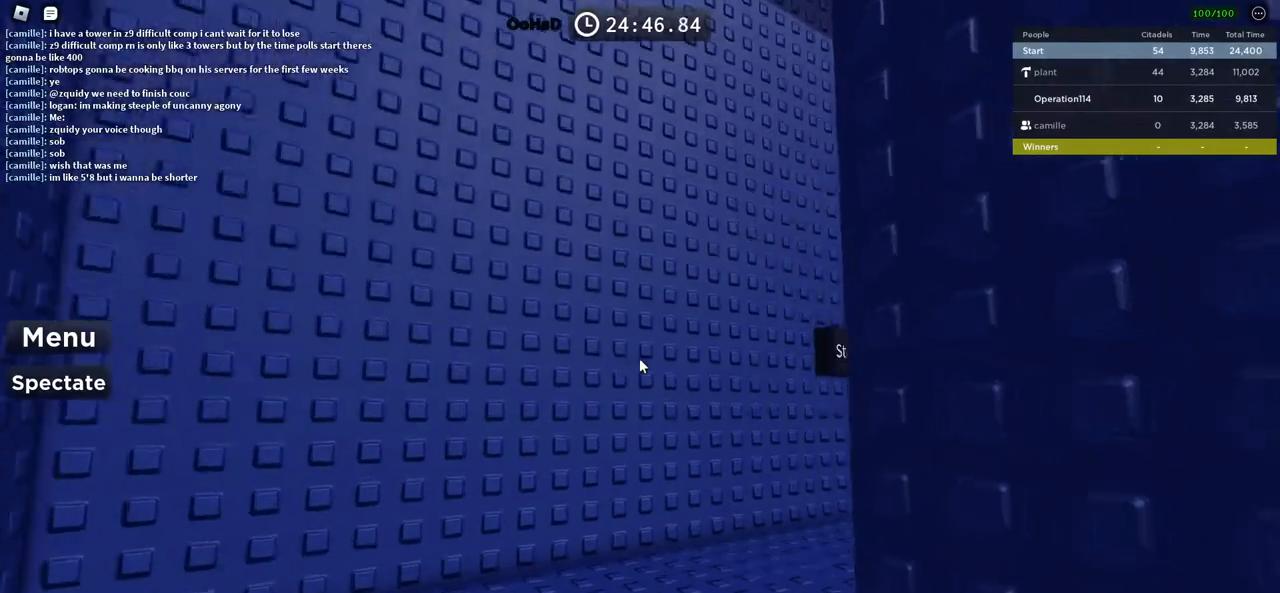
{"keys": ["a", "w"], "events": []}
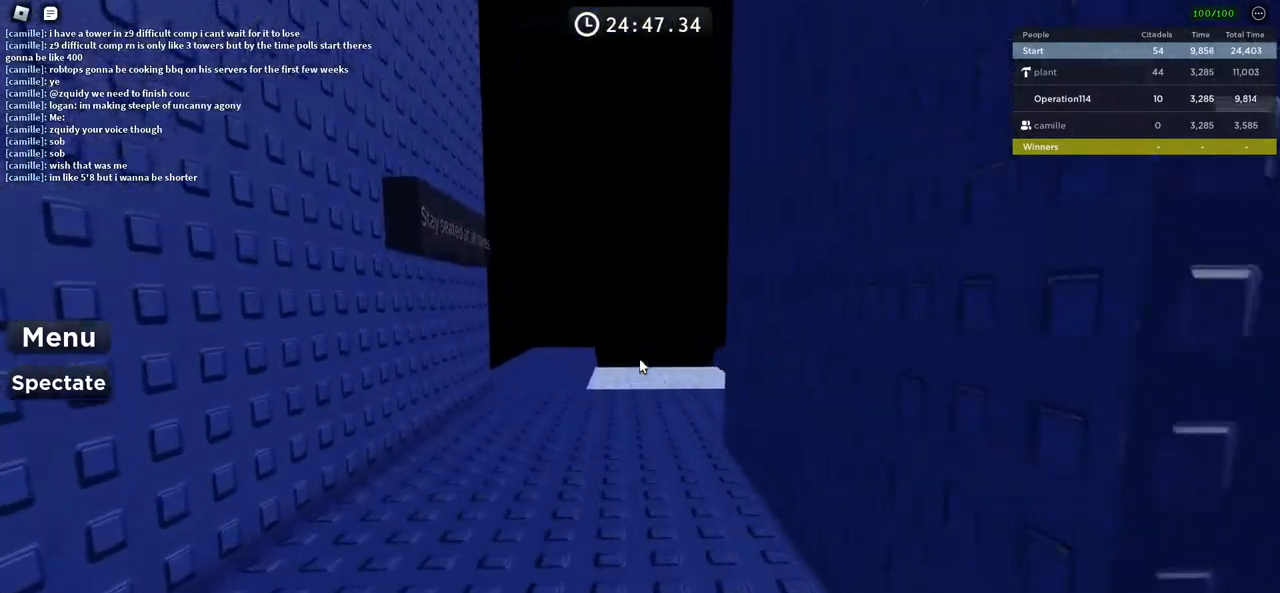
{"keys": ["w"], "events": [[66, "a", "up"], [300, "d", "down"], [483, "d", "up"]]}
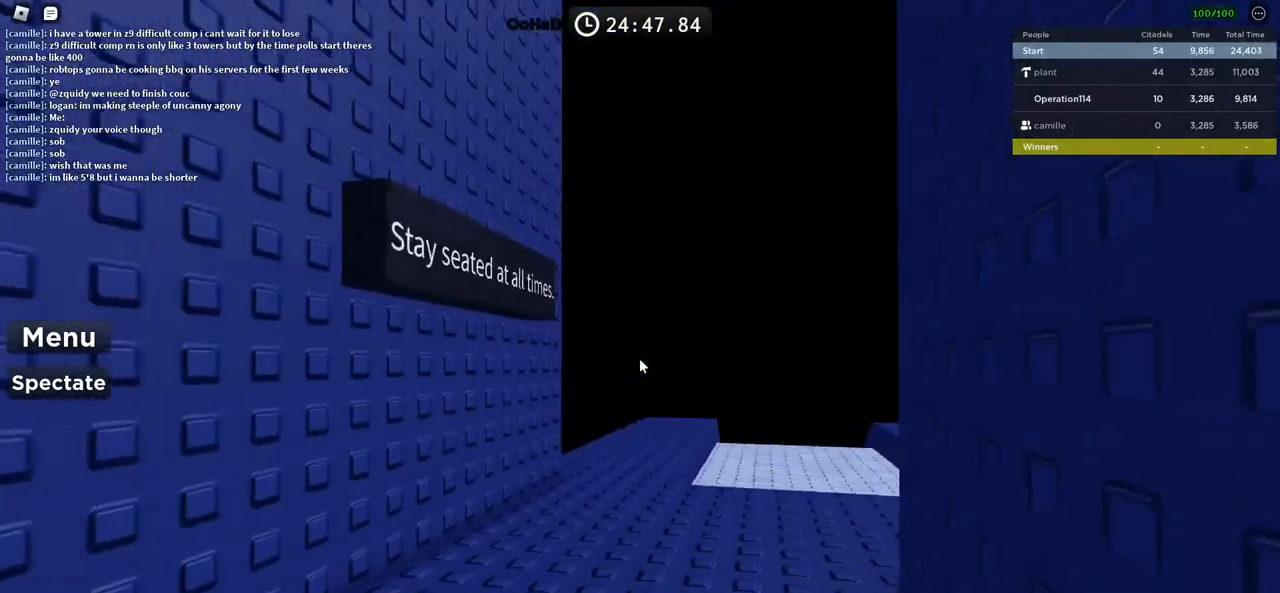
{"keys": ["w"], "events": [[83, "d", "down"], [283, "d", "up"]]}
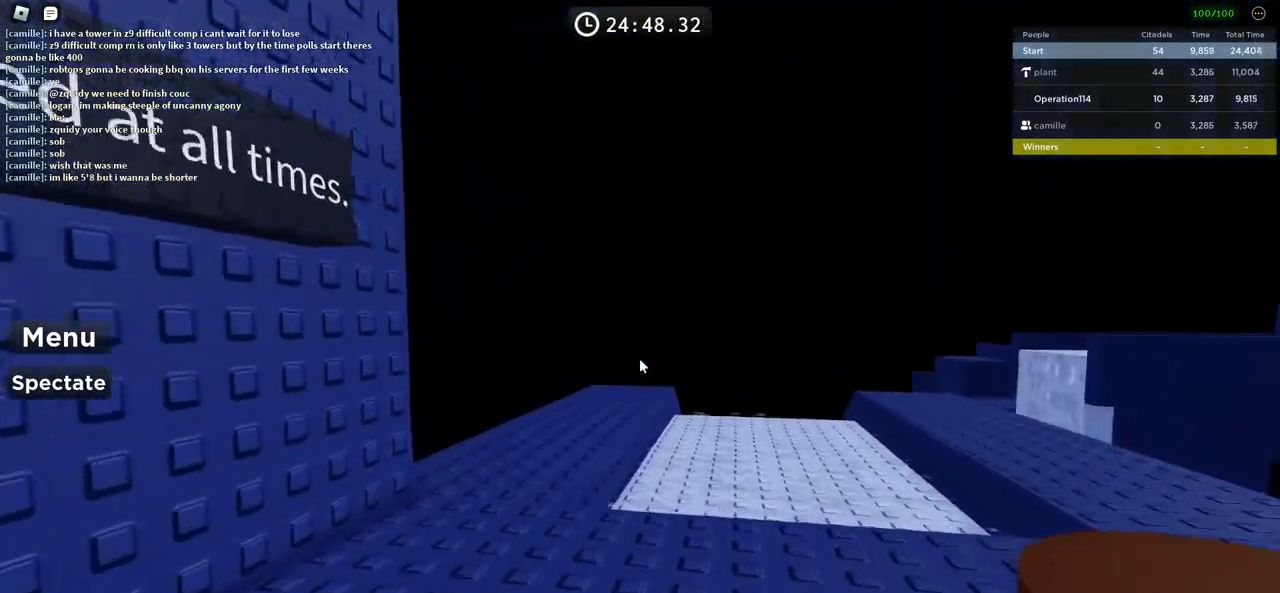
{"keys": ["d", "w"], "events": [[183, "w", "up"], [433, "d", "down"], [450, "w", "down"]]}
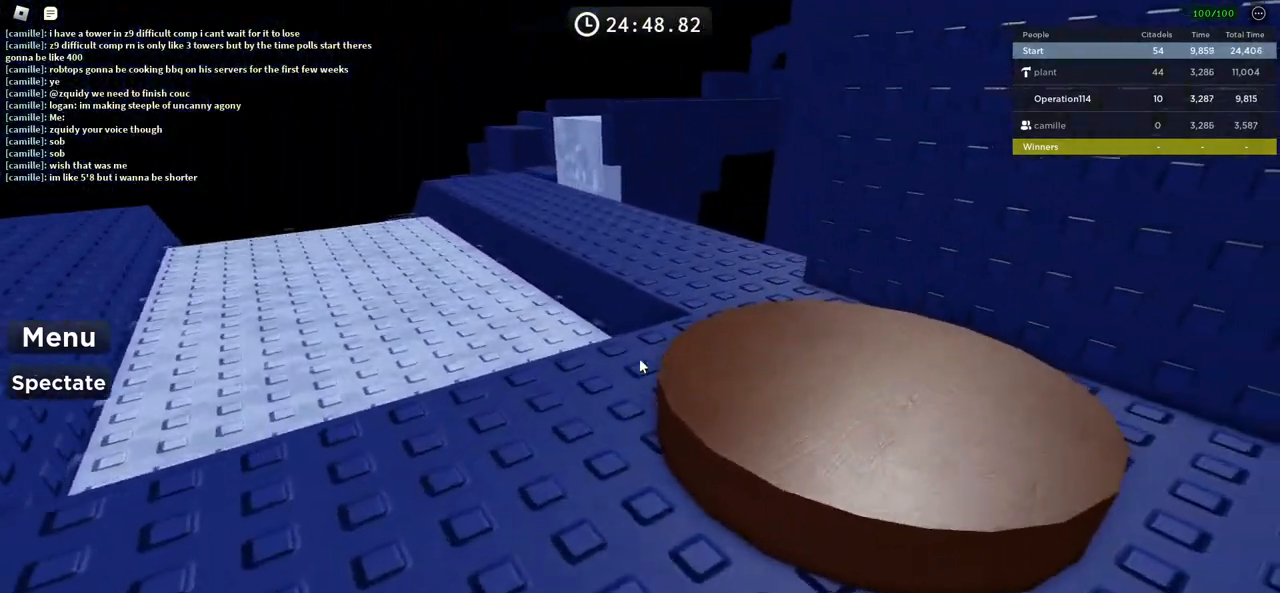
{"keys": [], "events": [[250, "d", "up"], [300, "w", "up"]]}
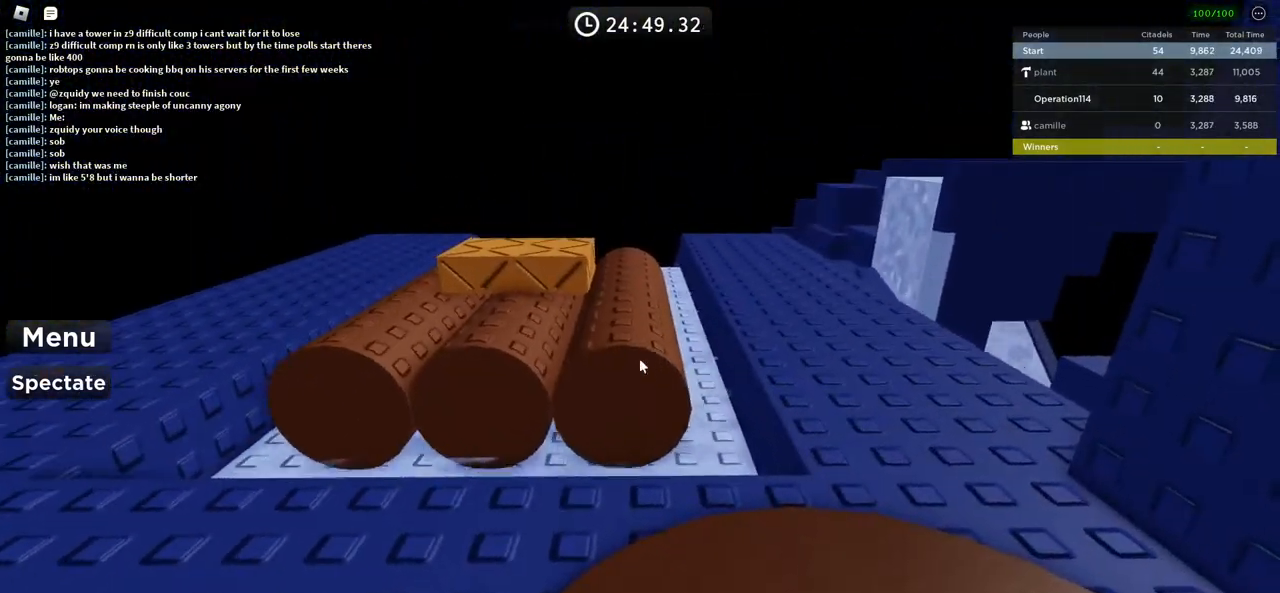
{"keys": [], "events": [[83, "a", "down"], [100, "w", "down"], [350, "a", "up"], [350, "w", "up"]]}
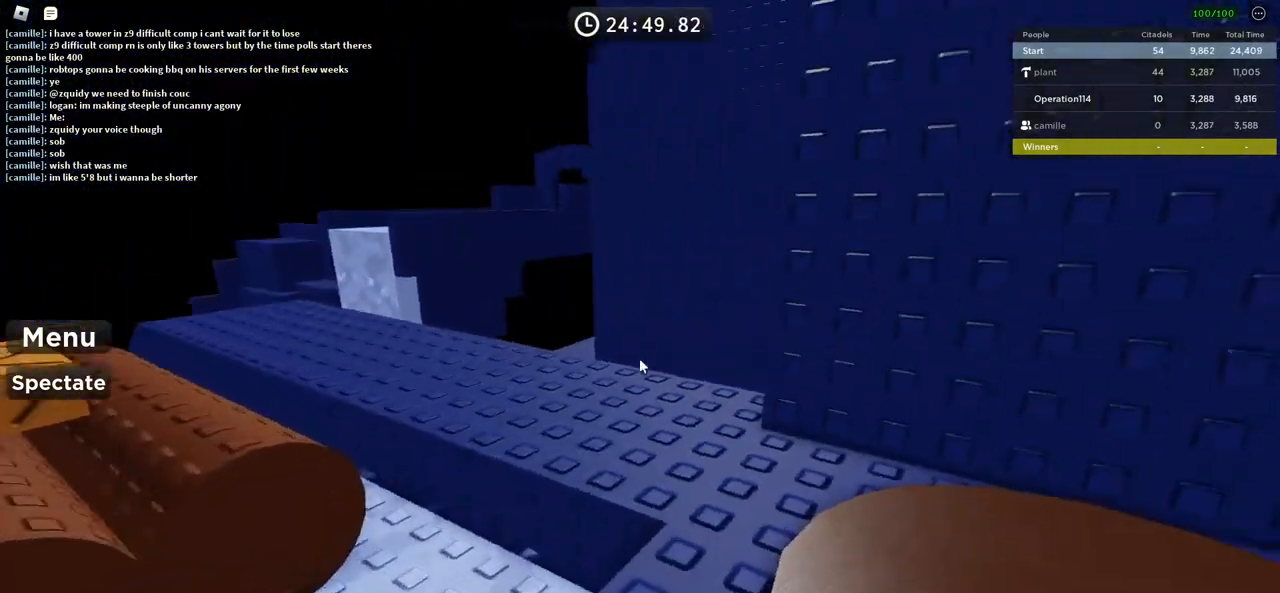
{"keys": [], "events": [[250, "d", "down"], [266, "w", "down"], [466, "d", "up"], [483, "w", "up"]]}
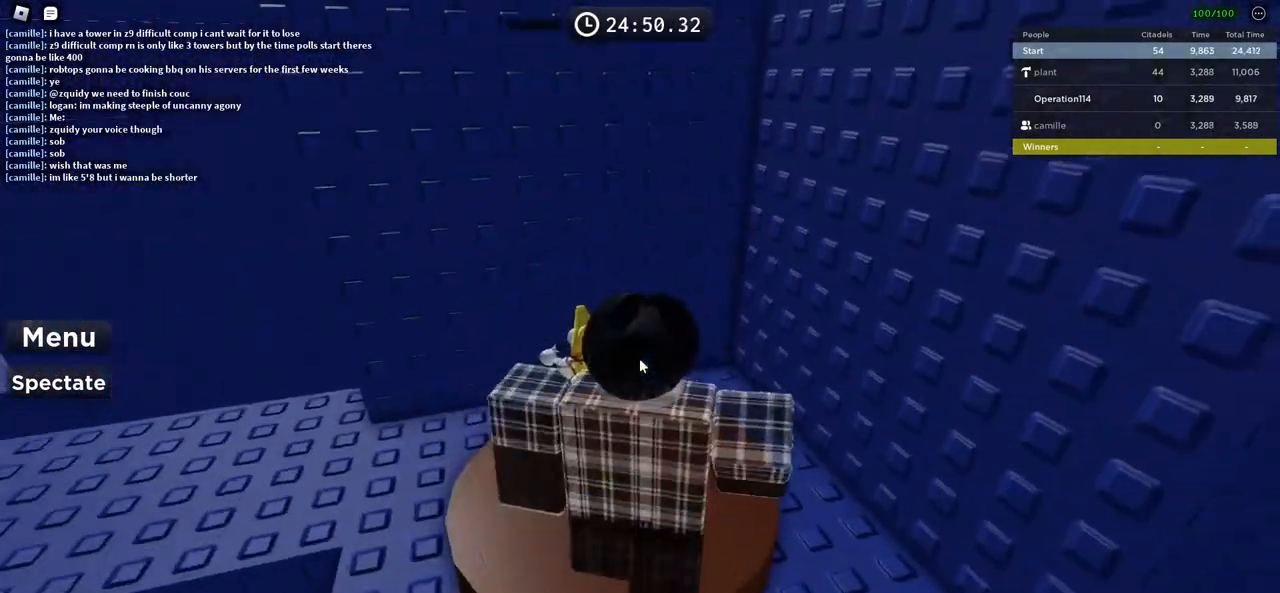
{"keys": [], "events": [[383, "a", "down"], [400, "s", "down"], [483, "s", "up"], [500, "a", "up"]]}
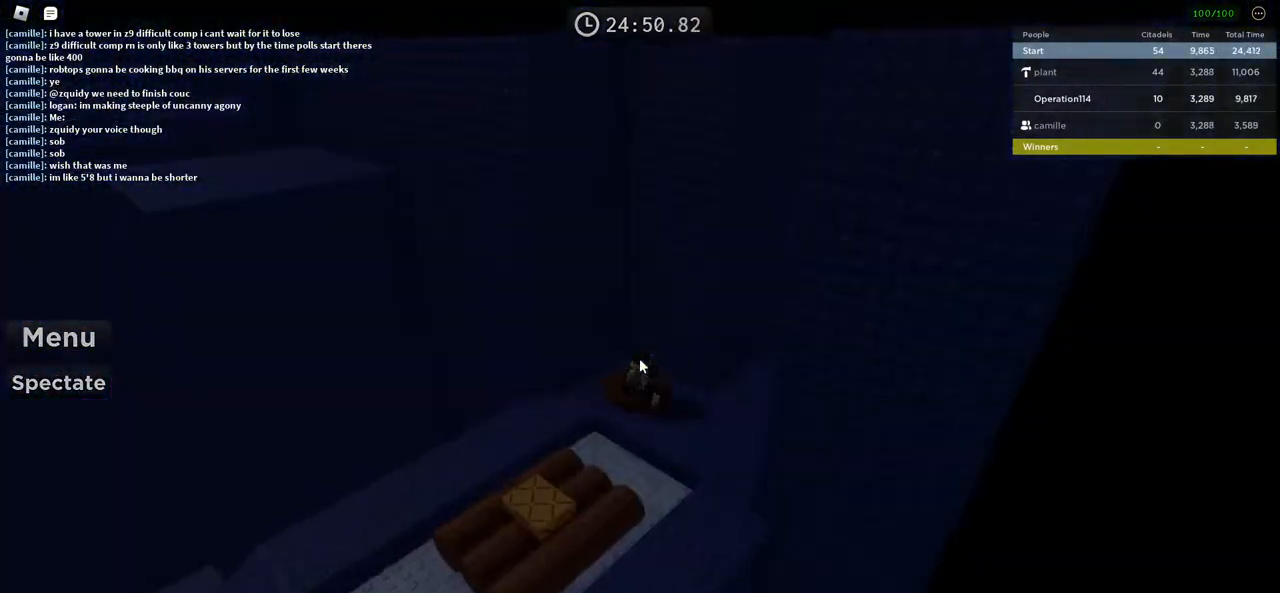
{"keys": [], "events": [[183, "a", "down"], [216, "w", "down"], [300, "w", "up"], [400, "a", "up"]]}
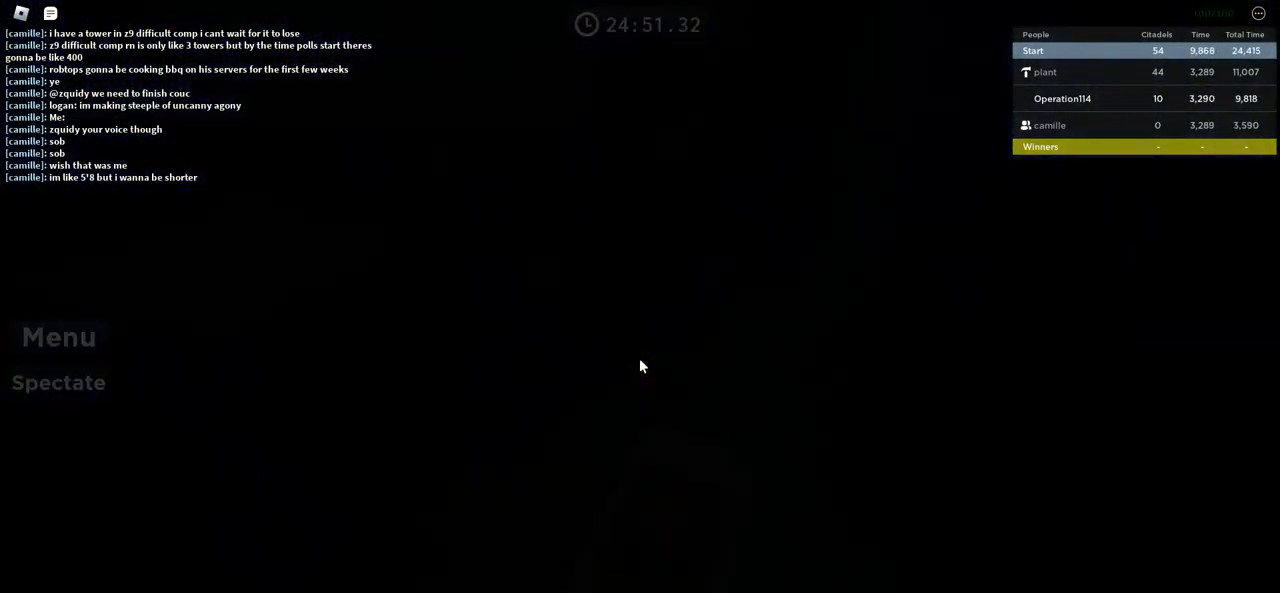
{"keys": ["a", "s"], "events": [[366, "s", "down"], [483, "a", "down"]]}
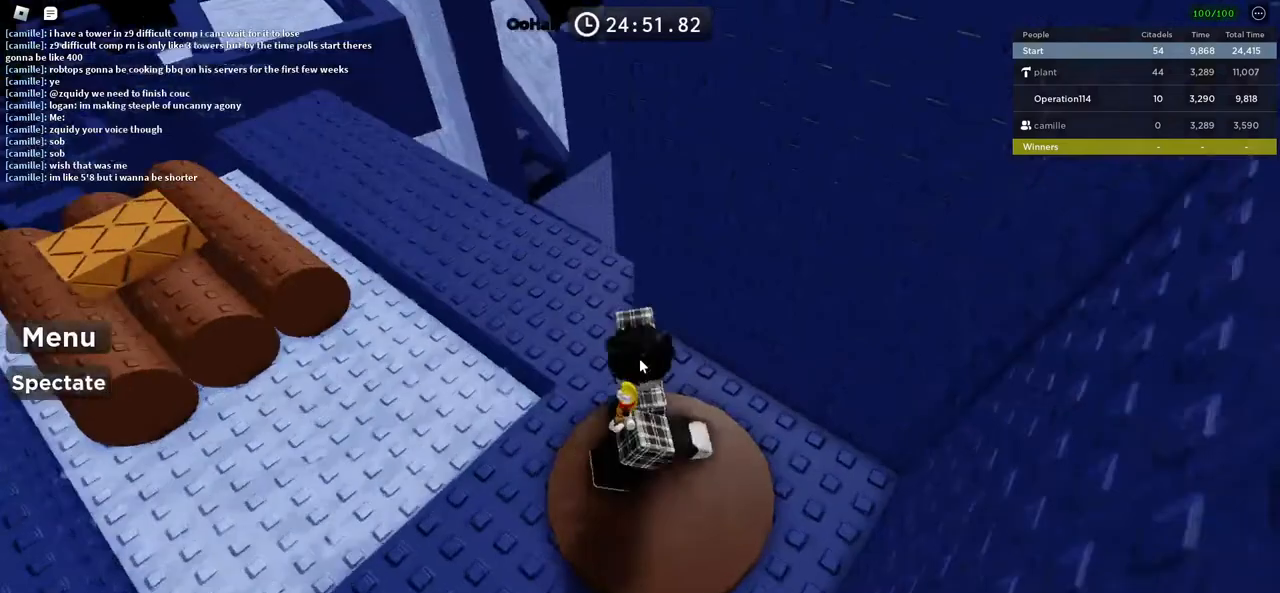
{"keys": ["d"], "events": [[16, "shift", "down"], [150, "a", "up"], [150, "s", "up"], [183, "shift", "up"], [416, "d", "down"]]}
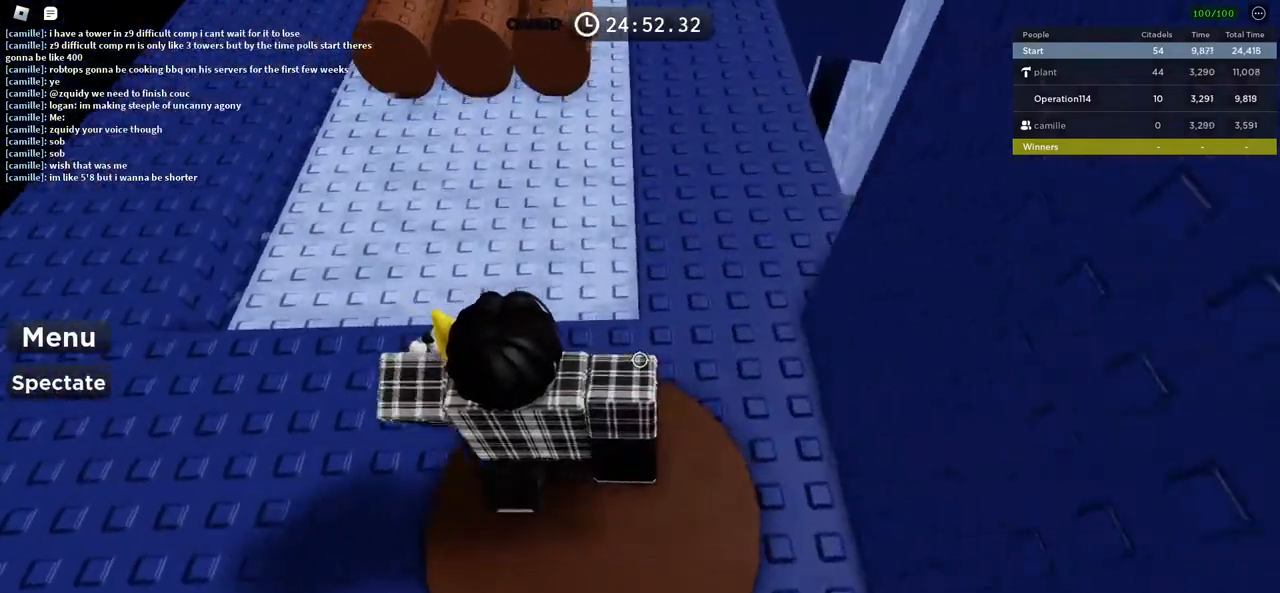
{"keys": ["d"], "events": [[116, "a", "down"], [133, "d", "up"], [466, "d", "down"], [483, "a", "up"]]}
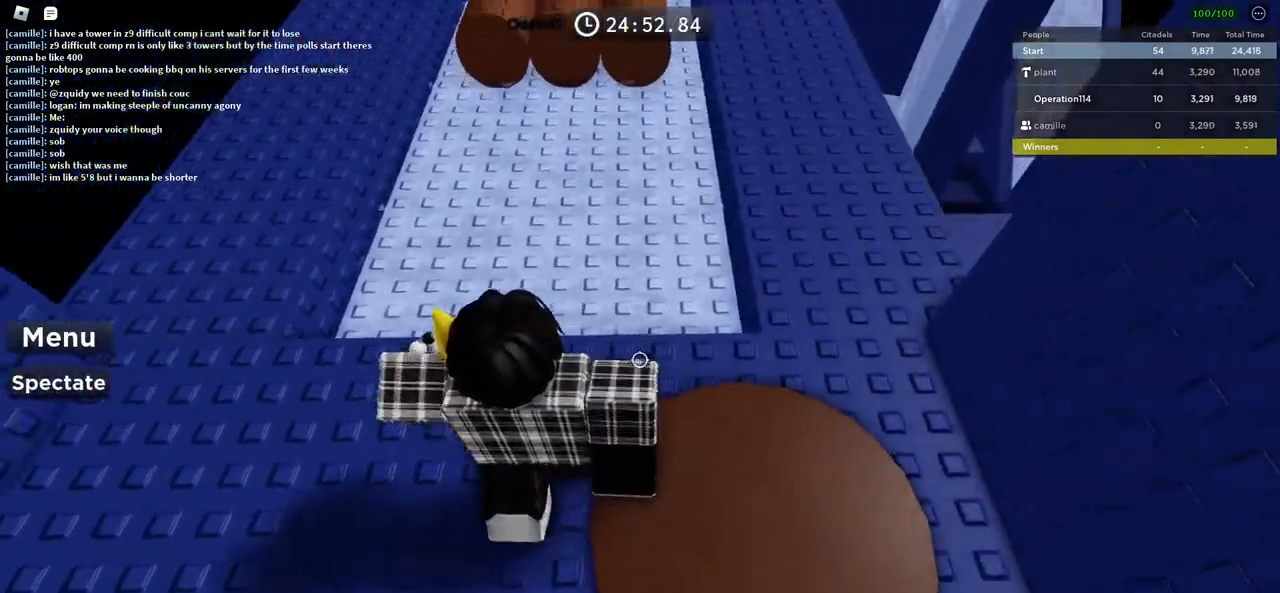
{"keys": ["w"], "events": [[283, "w", "down"], [416, "d", "up"]]}
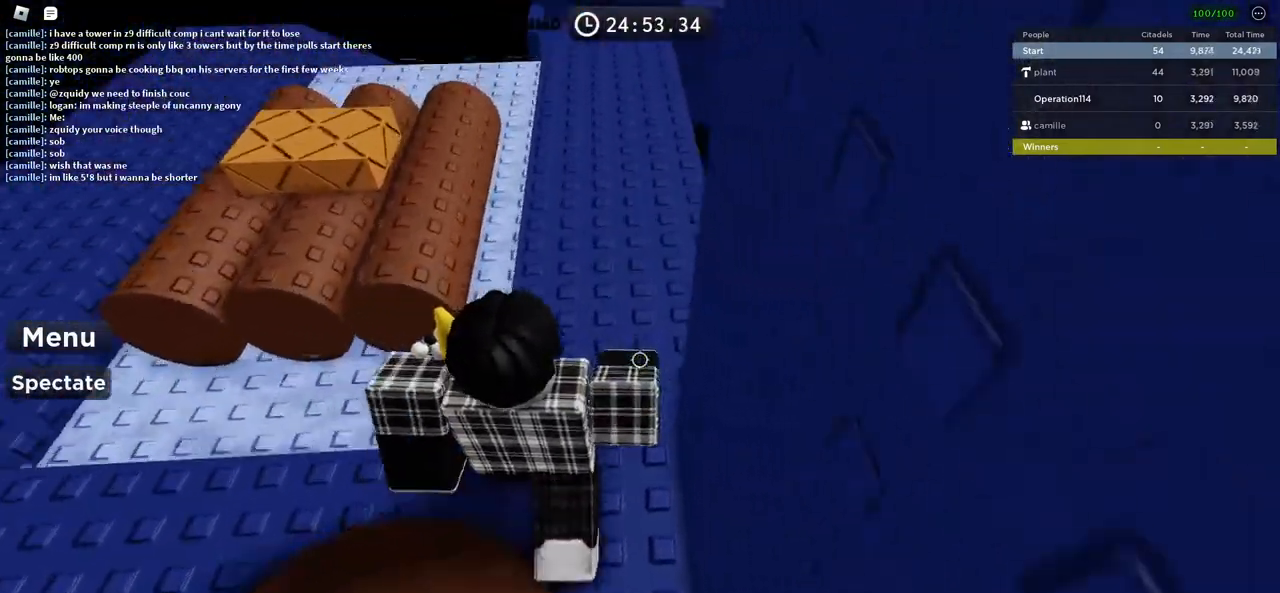
{"keys": ["a", "space", "w"], "events": [[366, "a", "down"], [416, "space", "down"]]}
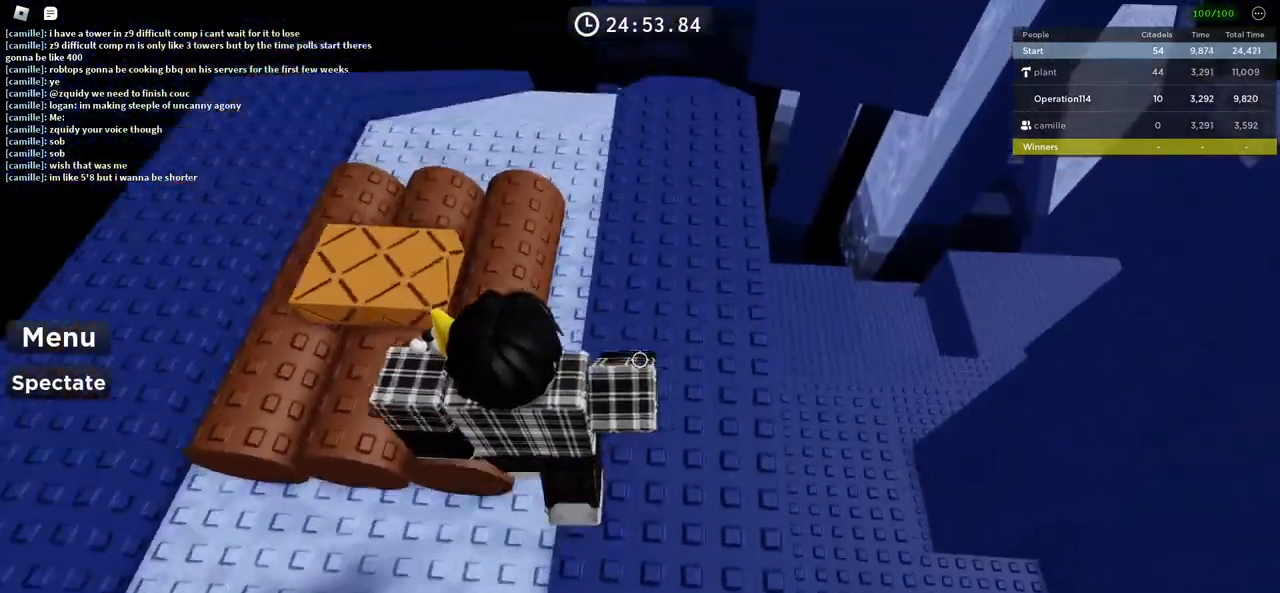
{"keys": ["a", "w"], "events": [[150, "space", "up"]]}
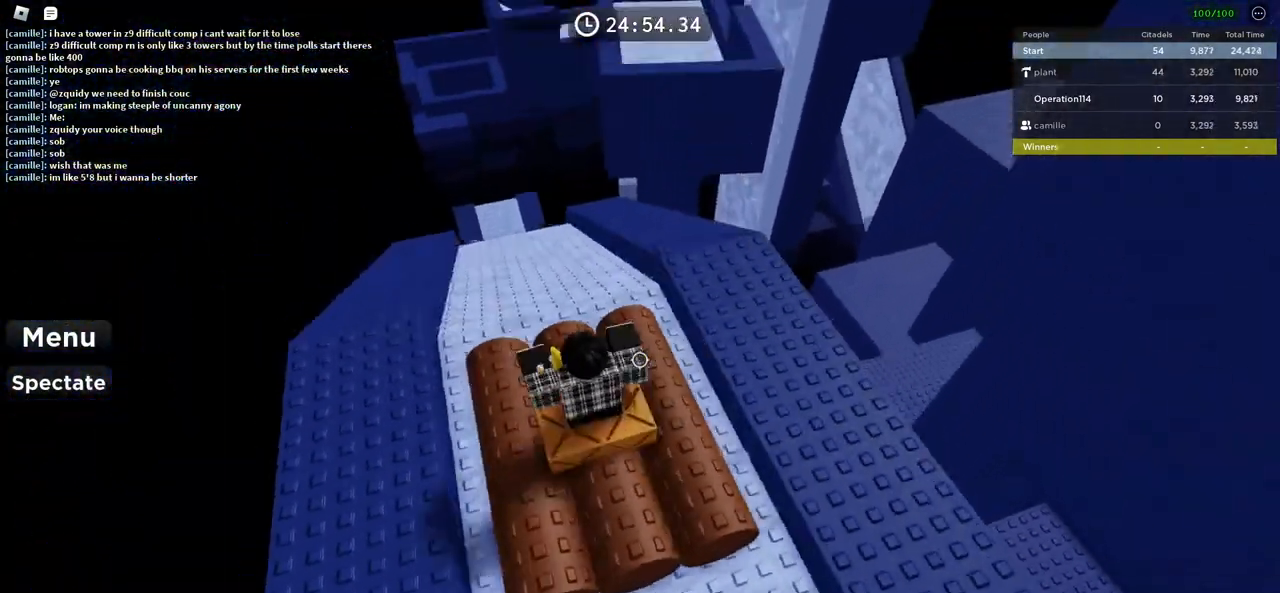
{"keys": [], "events": [[183, "a", "up"], [200, "w", "up"], [316, "shift", "down"], [400, "shift", "up"]]}
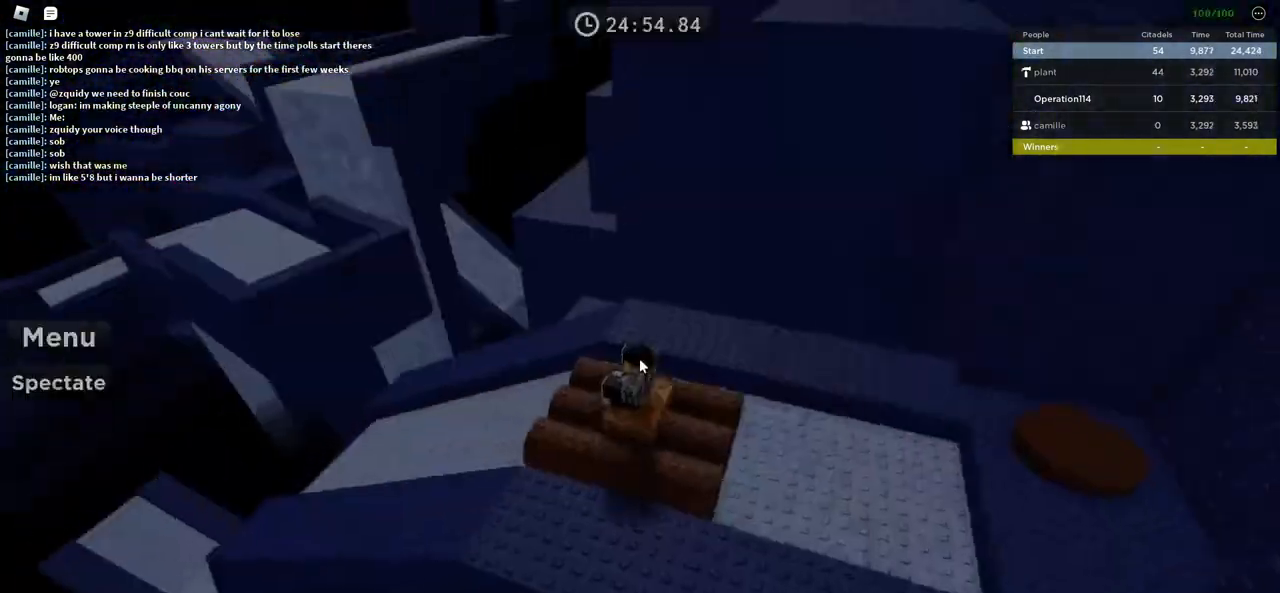
{"keys": [], "events": []}
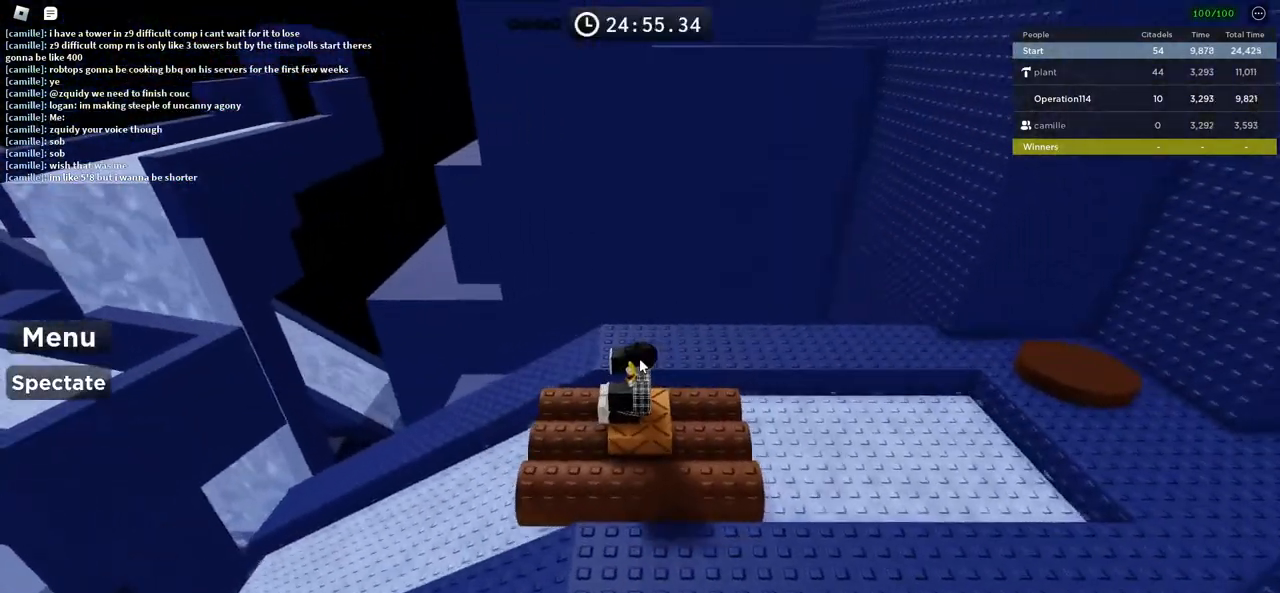
{"keys": [], "events": []}
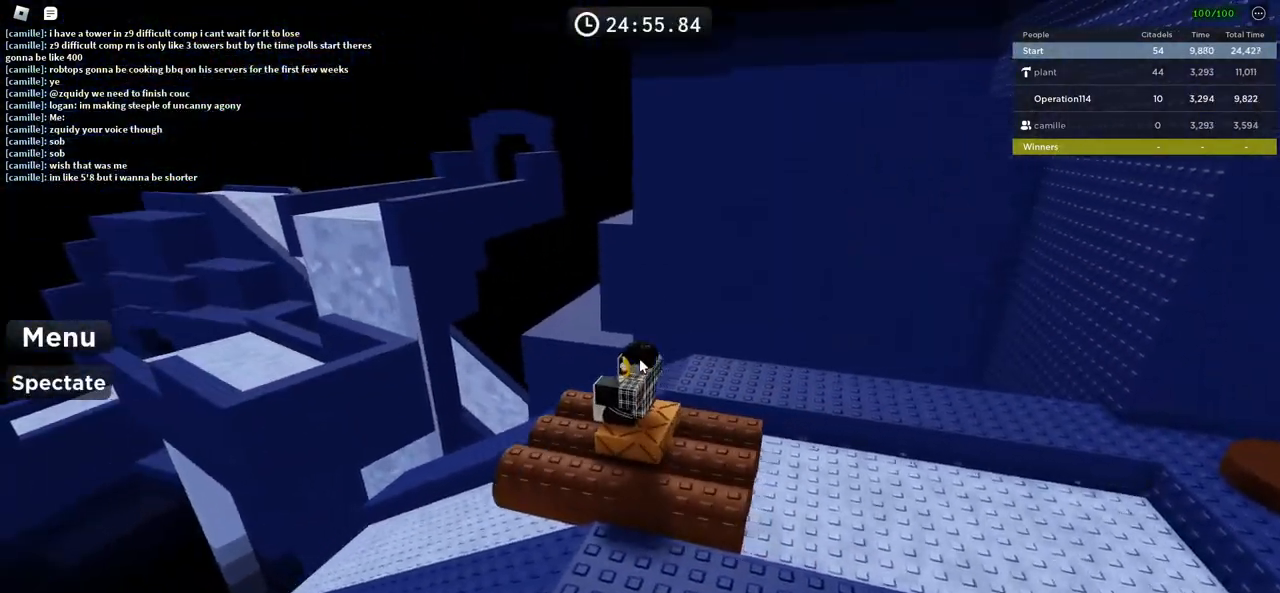
{"keys": [], "events": []}
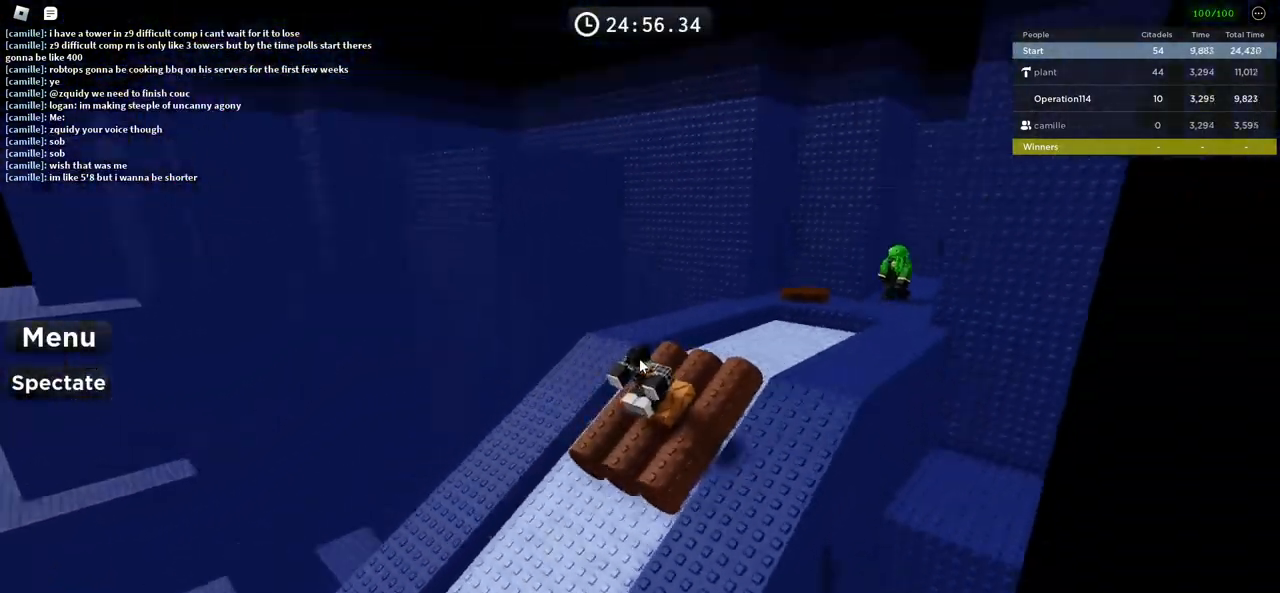
{"keys": [], "events": []}
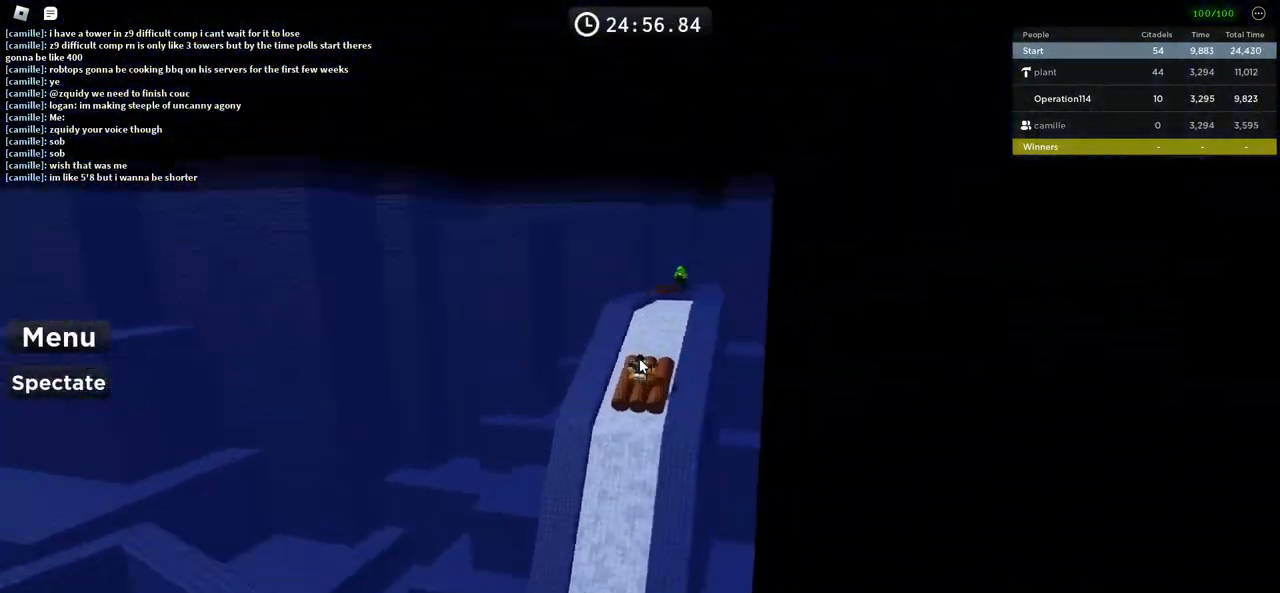
{"keys": [], "events": []}
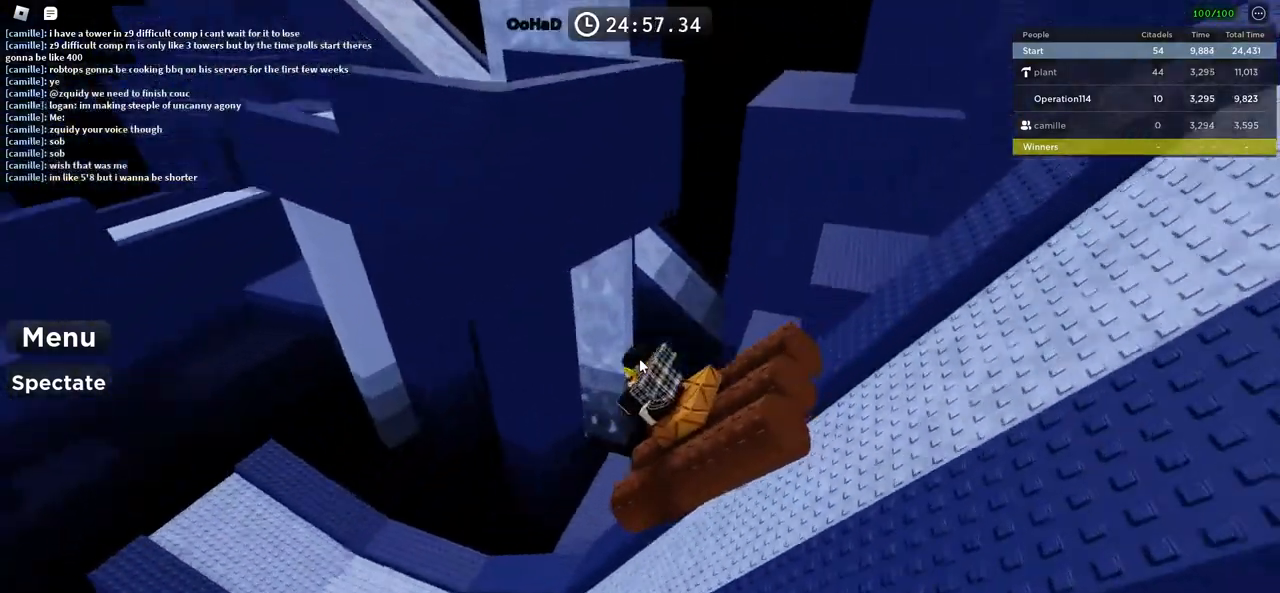
{"keys": [], "events": []}
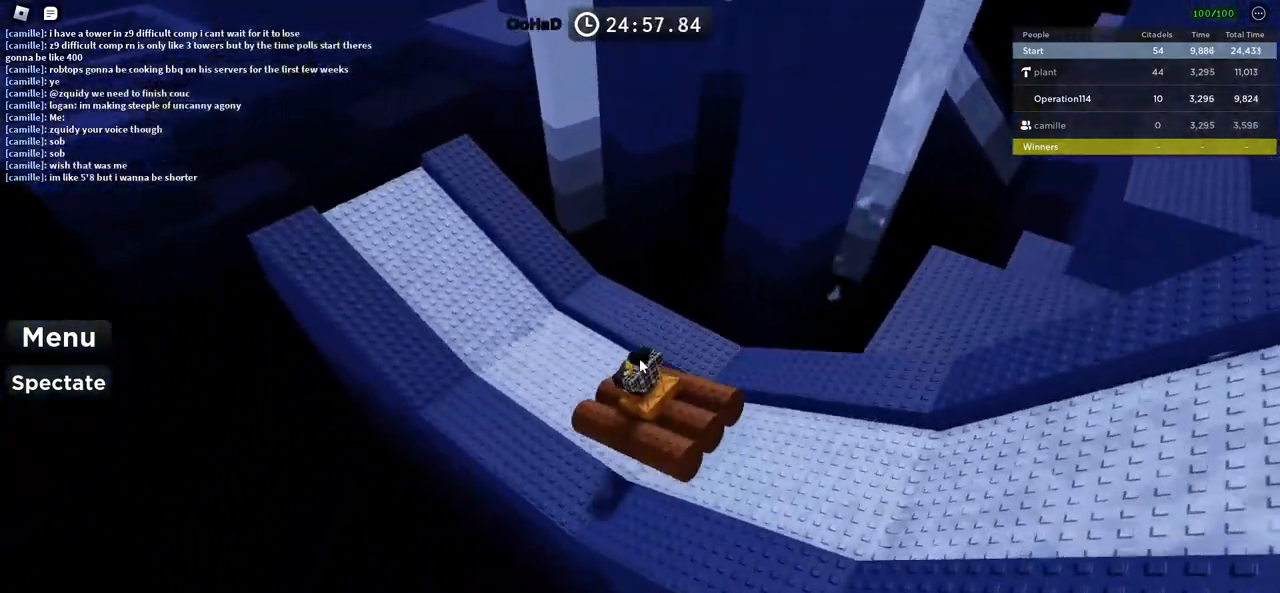
{"keys": [], "events": []}
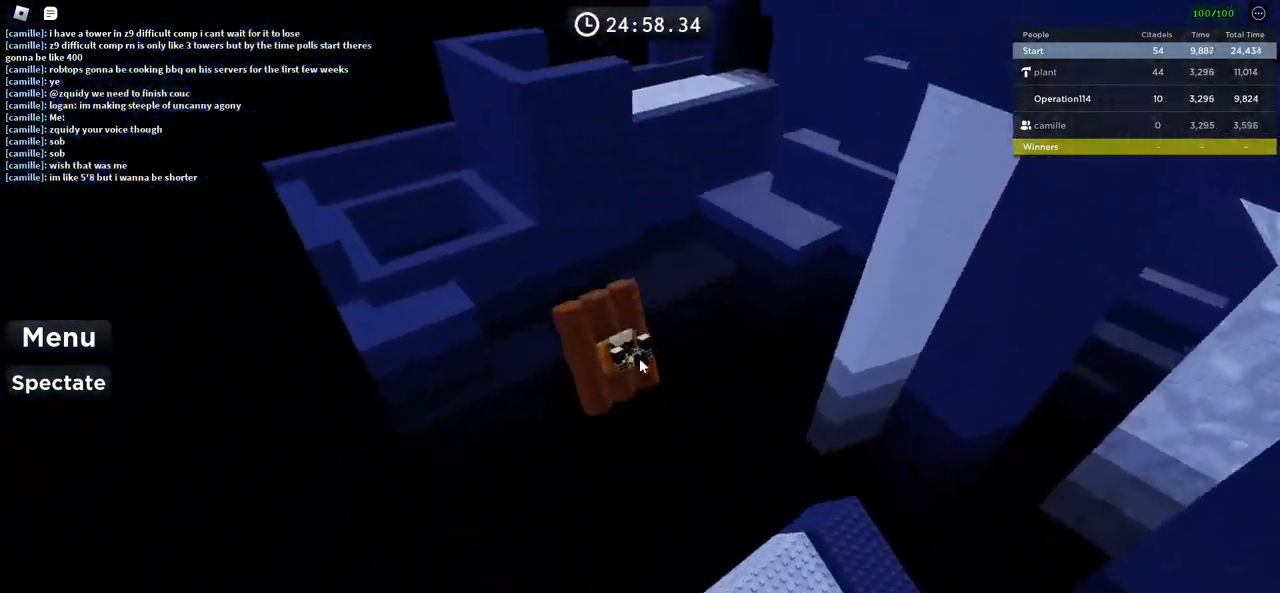
{"keys": [], "events": []}
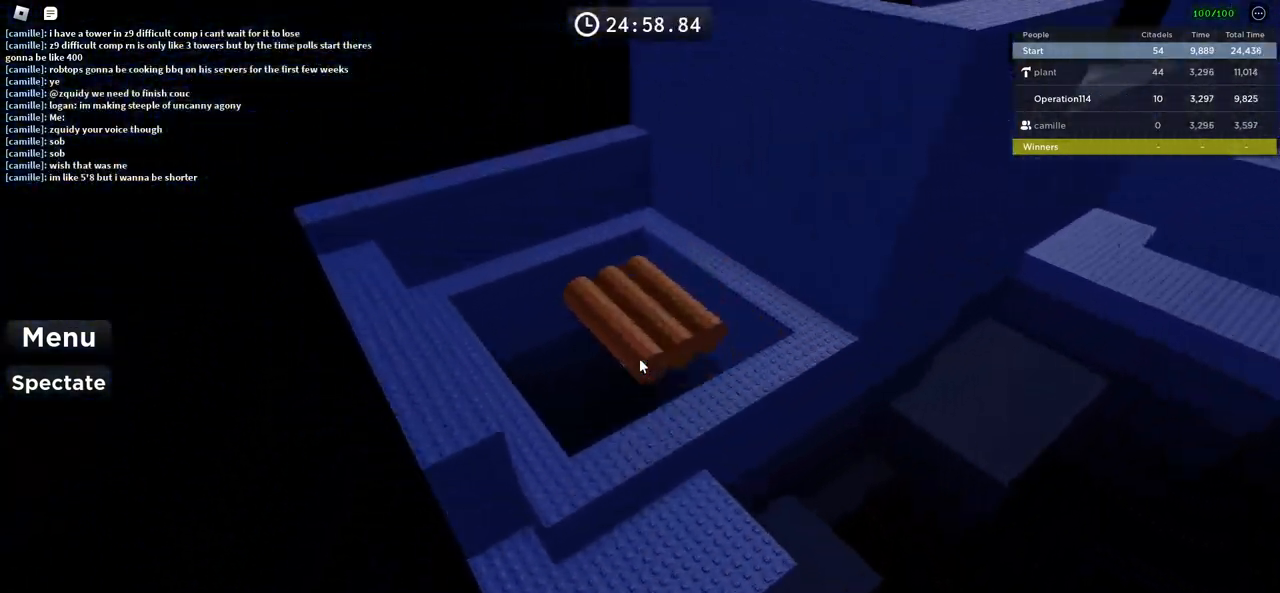
{"keys": [], "events": []}